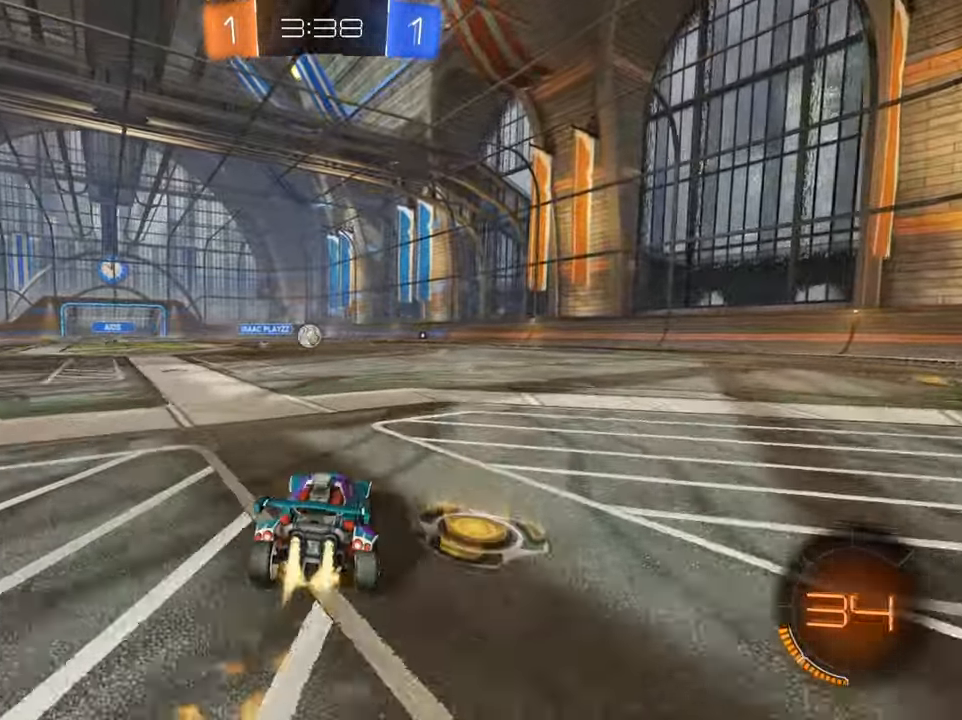
Gameplay with a controller (Xbox layout); each line is a JSON object with the inputs held at the frame after it. "events" lists button and stick changes between this image and that frame as [ms after this image, input, new state], when the widget could be followed in between.
{"buttons": ["B", "R2"], "left_stick": "down-left", "right_stick": "center", "events": [[83, "left_stick", "right"], [150, "left_stick", "center"], [400, "left_stick", "down-left"]]}
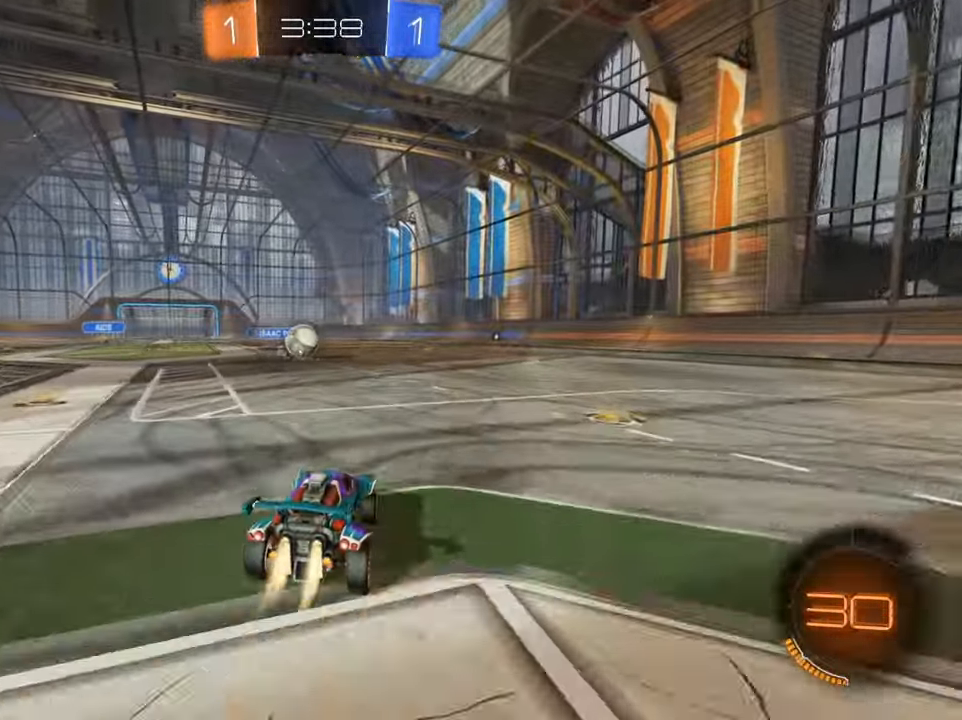
{"buttons": ["A", "R2"], "left_stick": "up-right", "right_stick": "center", "events": [[367, "B", "up"], [401, "left_stick", "up-right"], [484, "A", "down"]]}
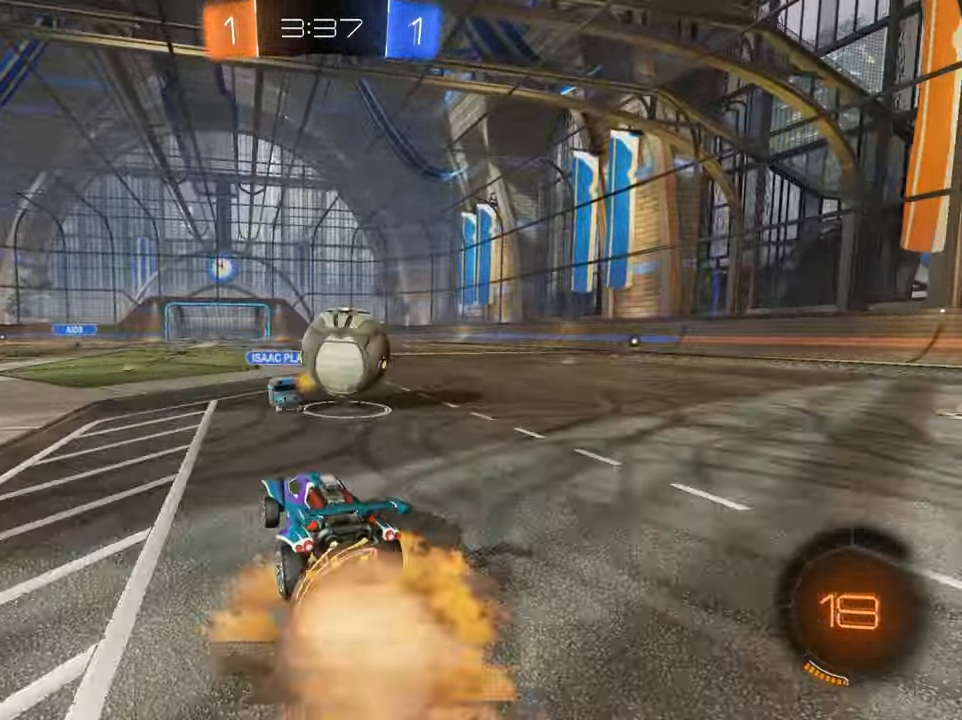
{"buttons": ["X", "R2"], "left_stick": "up-right", "right_stick": "center", "events": [[67, "A", "up"], [133, "A", "down"], [200, "A", "up"], [267, "A", "down"], [367, "A", "up"], [467, "X", "down"]]}
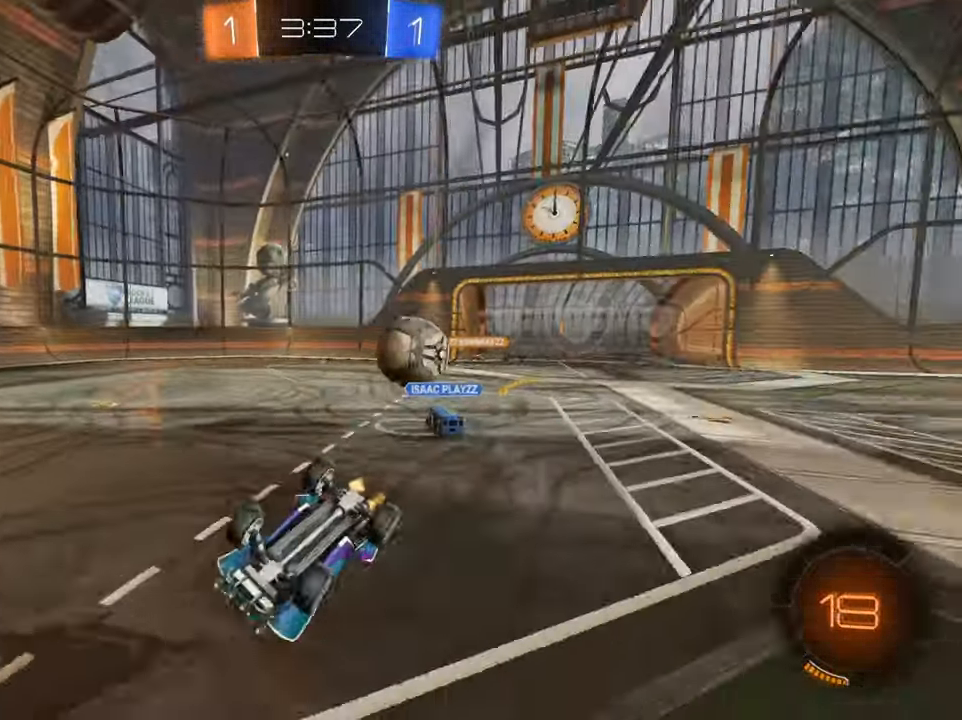
{"buttons": ["R2"], "left_stick": "center", "right_stick": "center", "events": [[251, "X", "up"], [301, "left_stick", "center"]]}
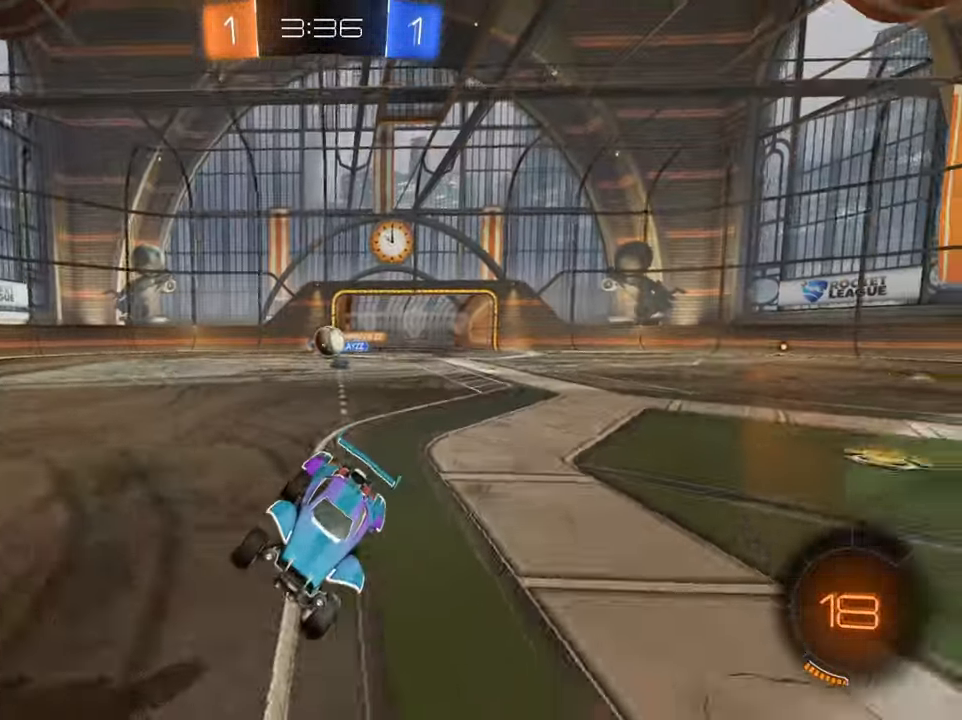
{"buttons": ["R2"], "left_stick": "right", "right_stick": "center", "events": [[150, "left_stick", "right"]]}
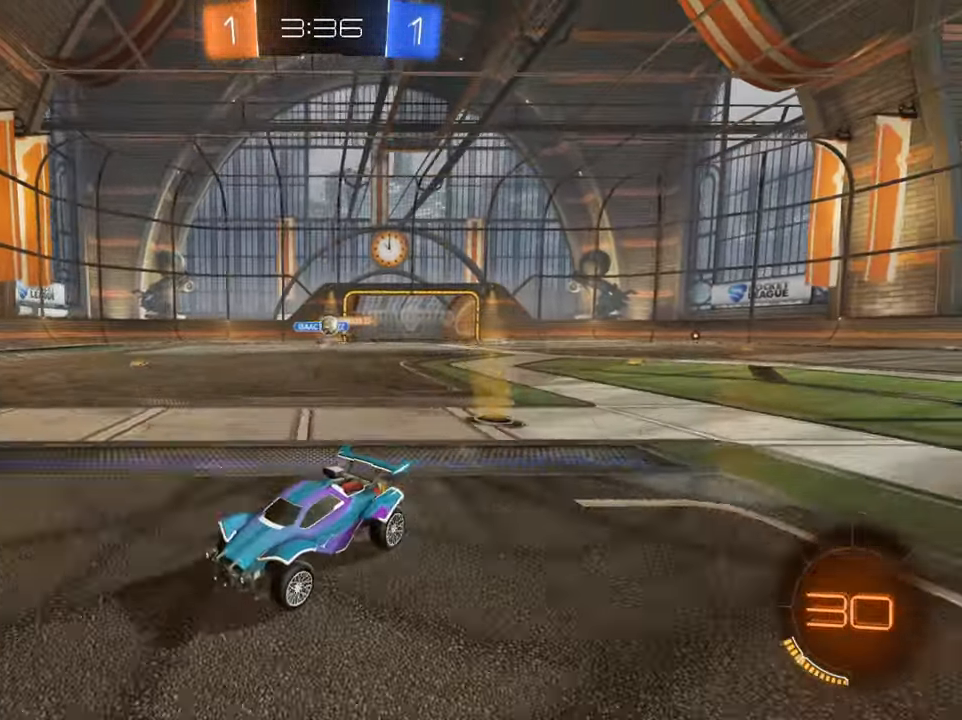
{"buttons": ["B", "R2"], "left_stick": "right", "right_stick": "center", "events": [[200, "B", "down"]]}
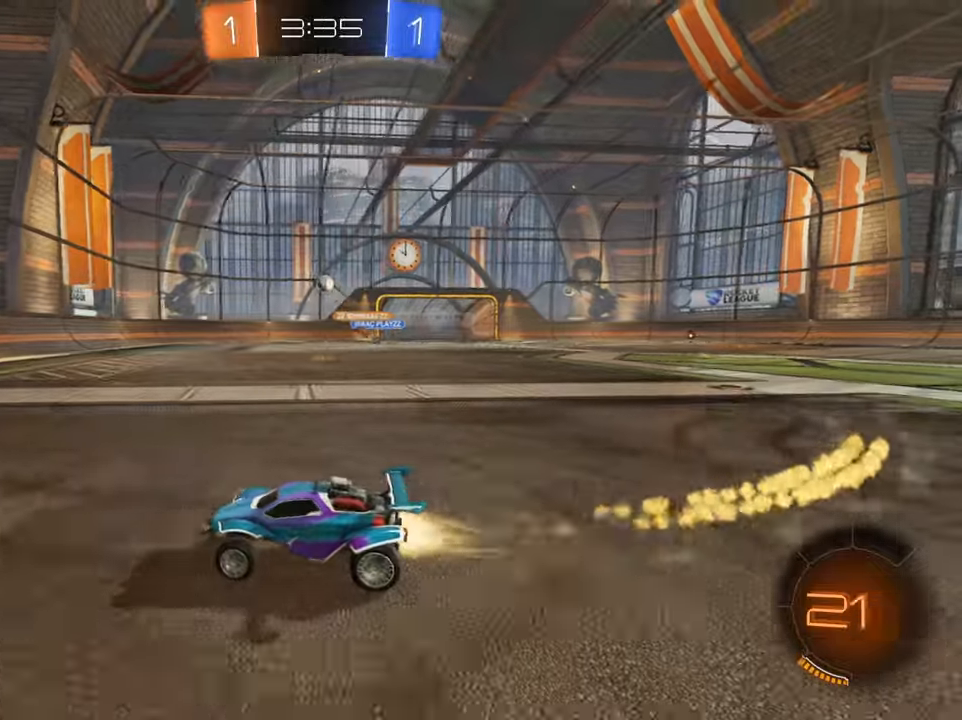
{"buttons": ["R2"], "left_stick": "right", "right_stick": "center", "events": [[17, "left_stick", "up-right"], [117, "left_stick", "right"], [234, "left_stick", "center"], [367, "left_stick", "right"], [384, "B", "up"]]}
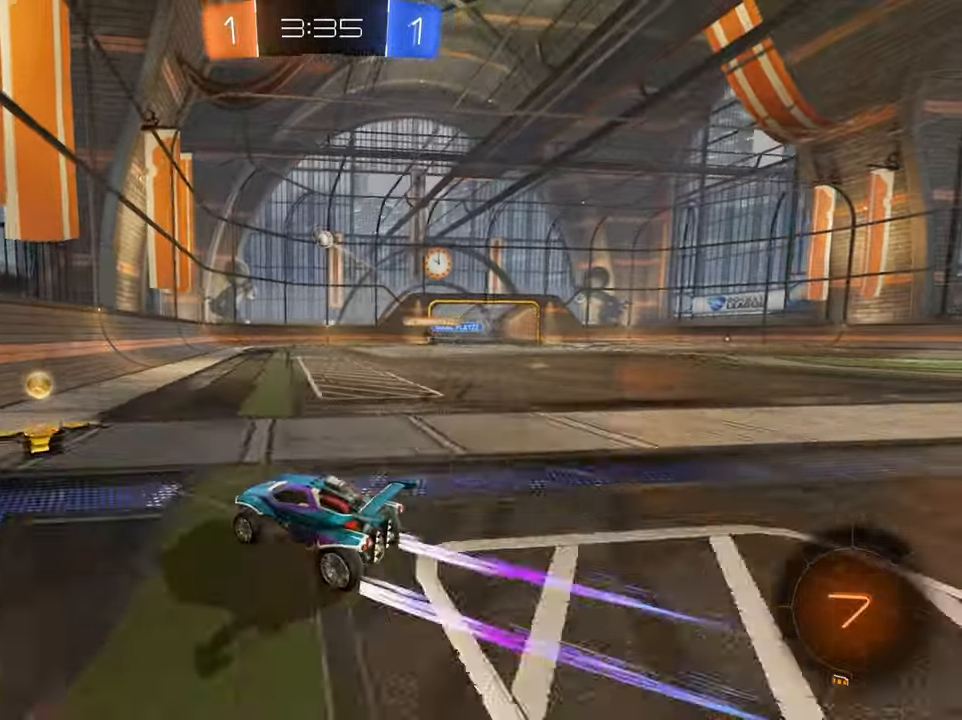
{"buttons": ["R2"], "left_stick": "right", "right_stick": "center", "events": [[116, "Y", "down"], [233, "Y", "up"]]}
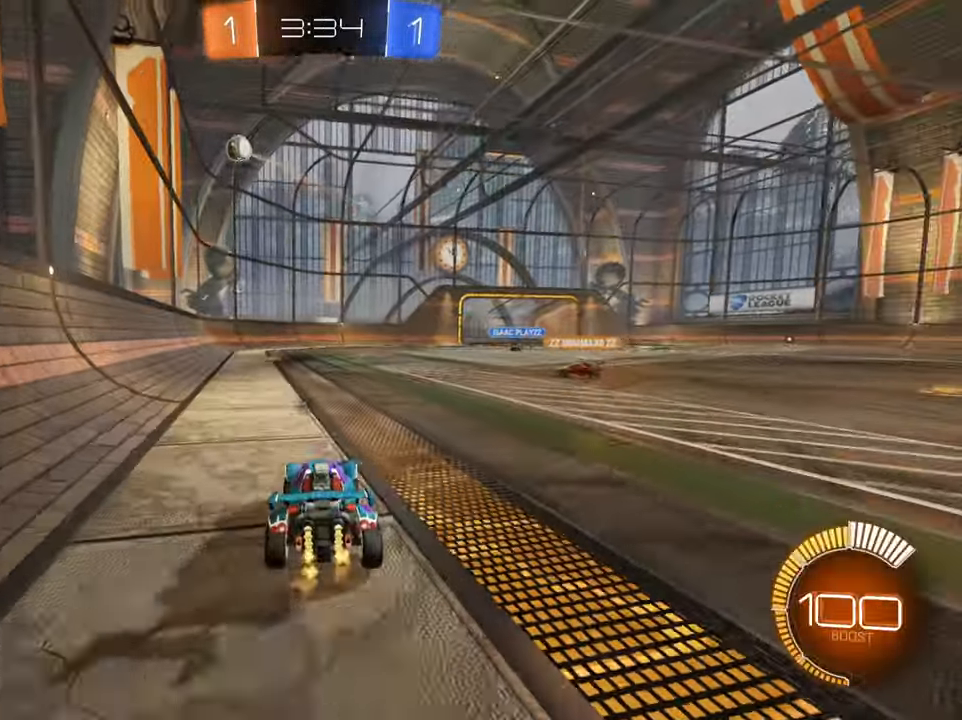
{"buttons": ["R2"], "left_stick": "left", "right_stick": "center", "events": [[33, "B", "down"], [384, "B", "up"], [384, "left_stick", "center"], [467, "left_stick", "left"]]}
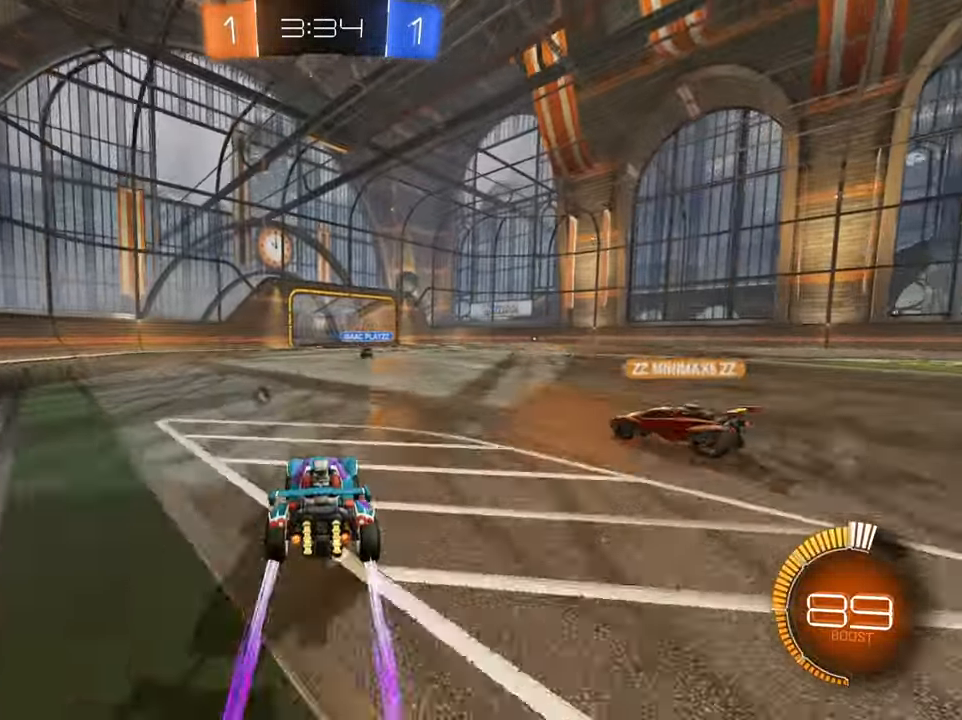
{"buttons": ["R2"], "left_stick": "center", "right_stick": "center", "events": [[66, "left_stick", "center"], [116, "left_stick", "right"], [383, "left_stick", "center"]]}
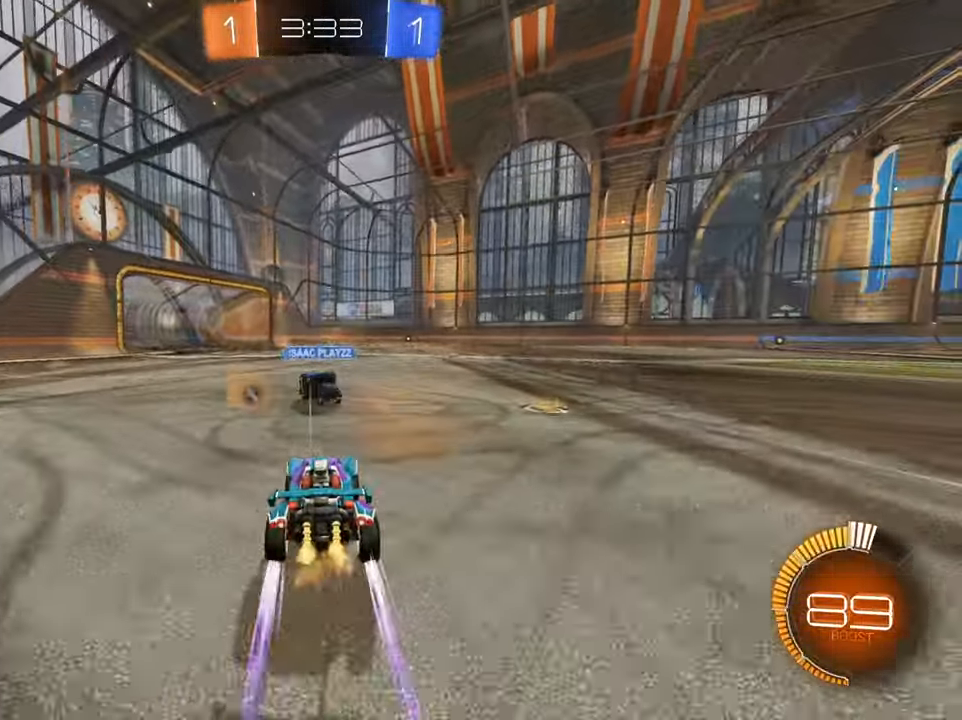
{"buttons": ["R2"], "left_stick": "center", "right_stick": "center", "events": [[167, "left_stick", "left"], [267, "left_stick", "center"], [317, "Y", "down"], [434, "Y", "up"]]}
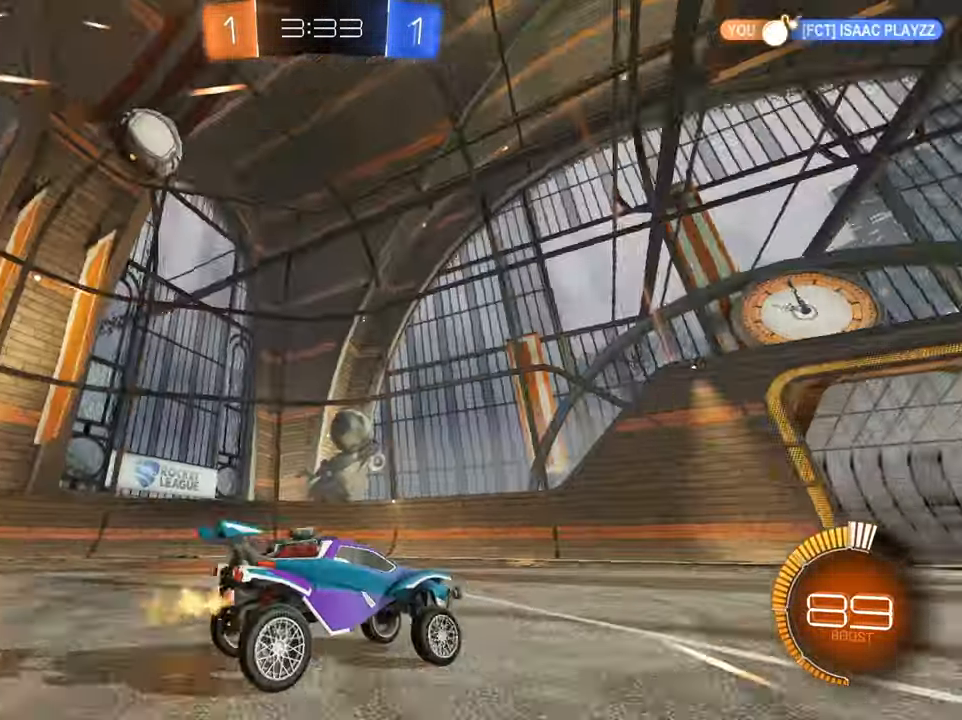
{"buttons": ["R2"], "left_stick": "left", "right_stick": "center", "events": [[50, "left_stick", "right"], [317, "left_stick", "center"], [483, "left_stick", "left"]]}
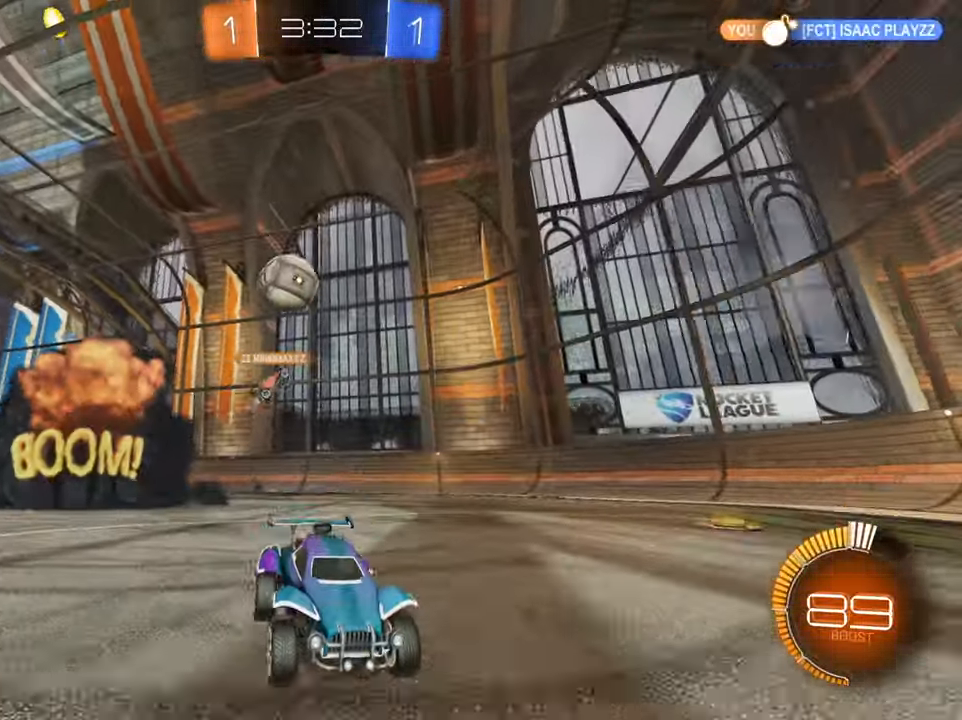
{"buttons": ["R2"], "left_stick": "center", "right_stick": "center", "events": [[451, "left_stick", "center"]]}
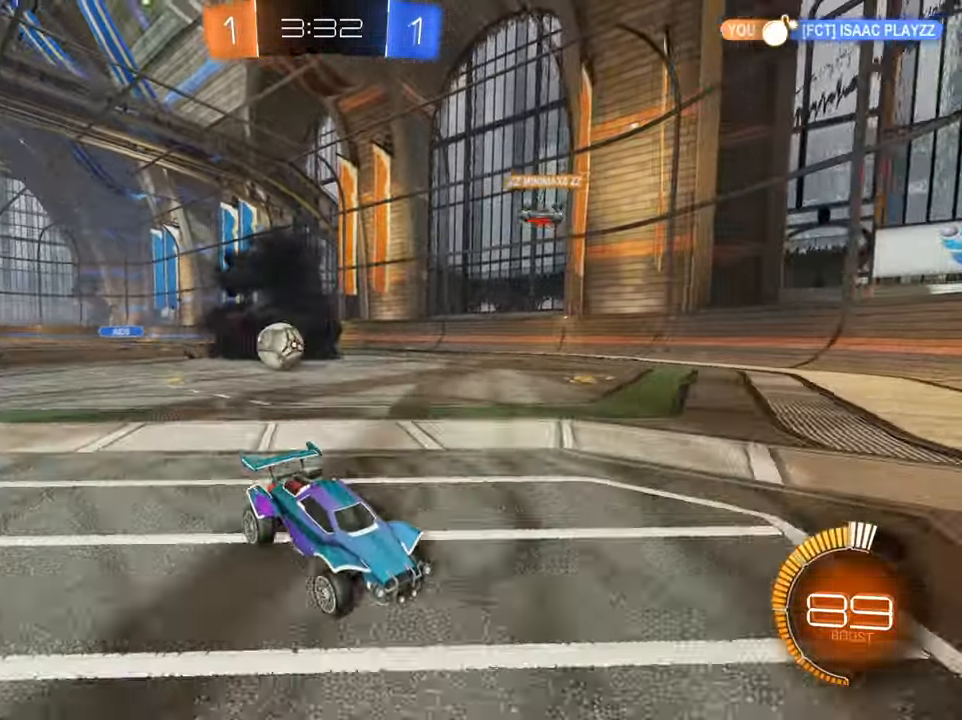
{"buttons": ["X", "R2"], "left_stick": "right", "right_stick": "center", "events": [[16, "left_stick", "right"], [183, "X", "down"]]}
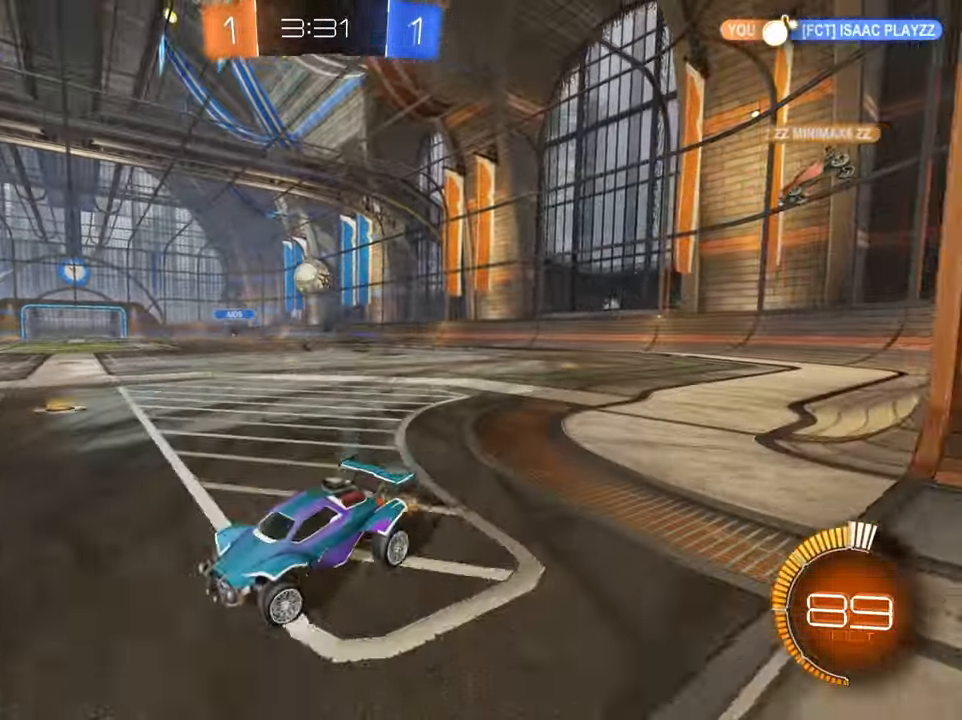
{"buttons": ["L2"], "left_stick": "down-left", "right_stick": "center", "events": [[50, "L2", "down"], [84, "left_stick", "down-left"], [100, "R2", "up"], [150, "X", "up"]]}
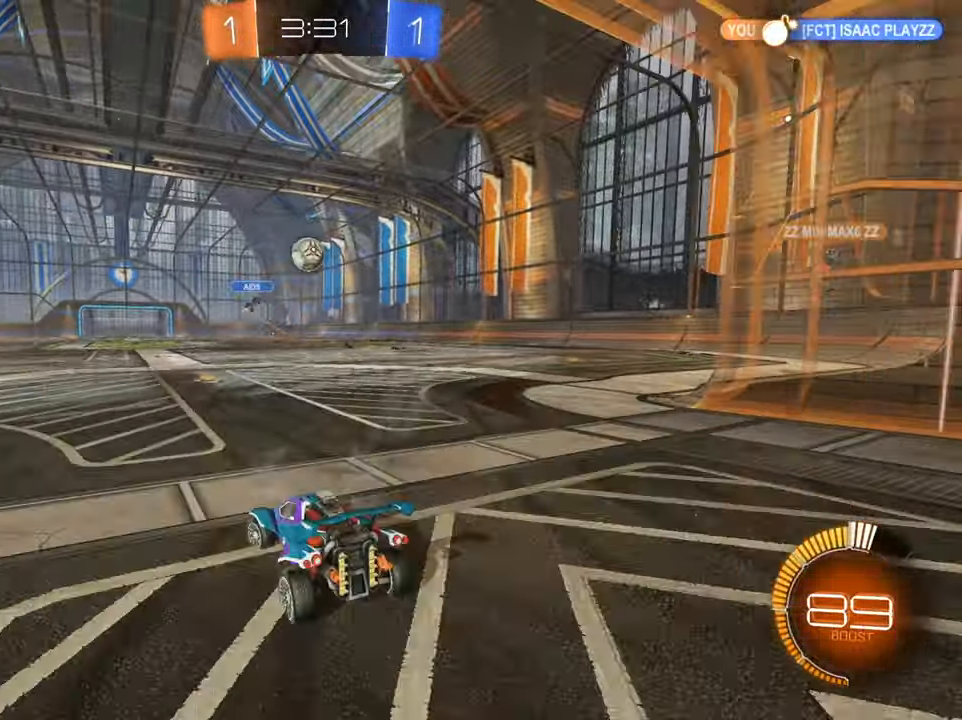
{"buttons": ["B", "R2"], "left_stick": "right", "right_stick": "center", "events": [[116, "left_stick", "center"], [250, "R2", "down"], [300, "L2", "up"], [350, "B", "down"], [400, "left_stick", "right"]]}
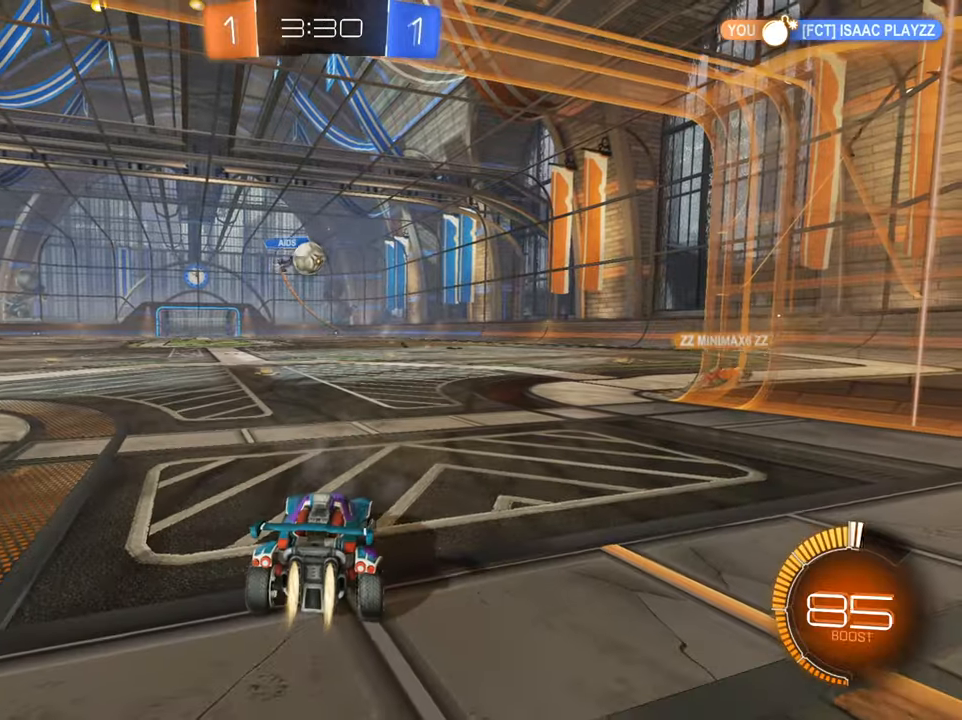
{"buttons": ["A", "R2"], "left_stick": "down", "right_stick": "center", "events": [[67, "left_stick", "center"], [167, "B", "up"], [284, "left_stick", "up-right"], [451, "A", "down"], [501, "left_stick", "down"]]}
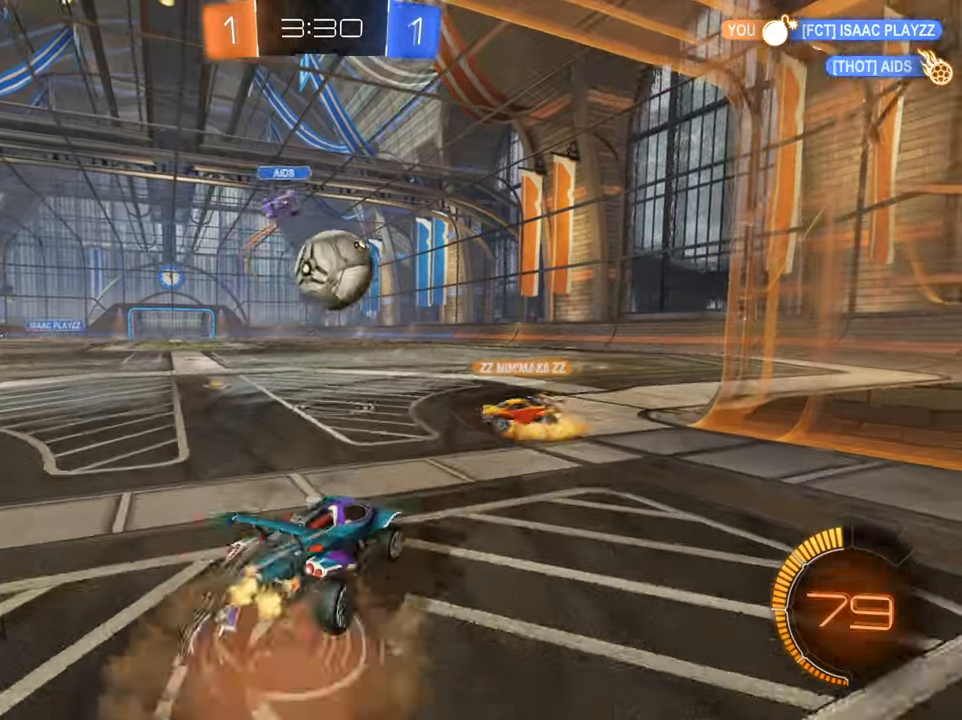
{"buttons": ["R2"], "left_stick": "up", "right_stick": "center", "events": [[83, "A", "up"], [150, "A", "down"], [200, "left_stick", "up-right"], [250, "A", "up"], [300, "left_stick", "up"], [334, "A", "down"], [384, "A", "up"]]}
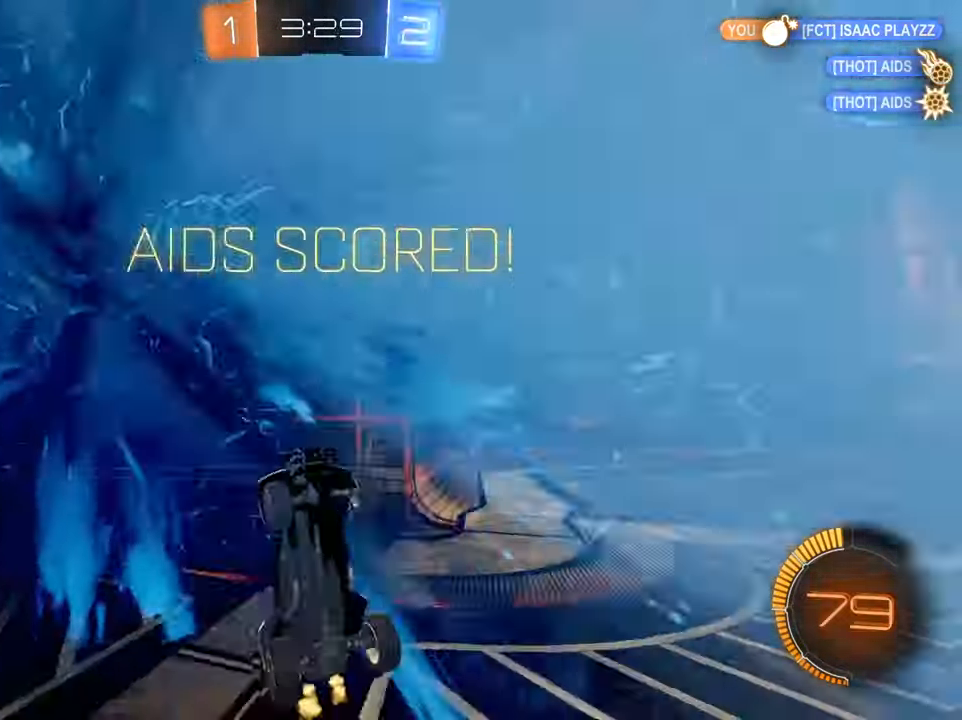
{"buttons": ["X", "R2"], "left_stick": "left", "right_stick": "center", "events": [[467, "X", "down"], [467, "left_stick", "left"]]}
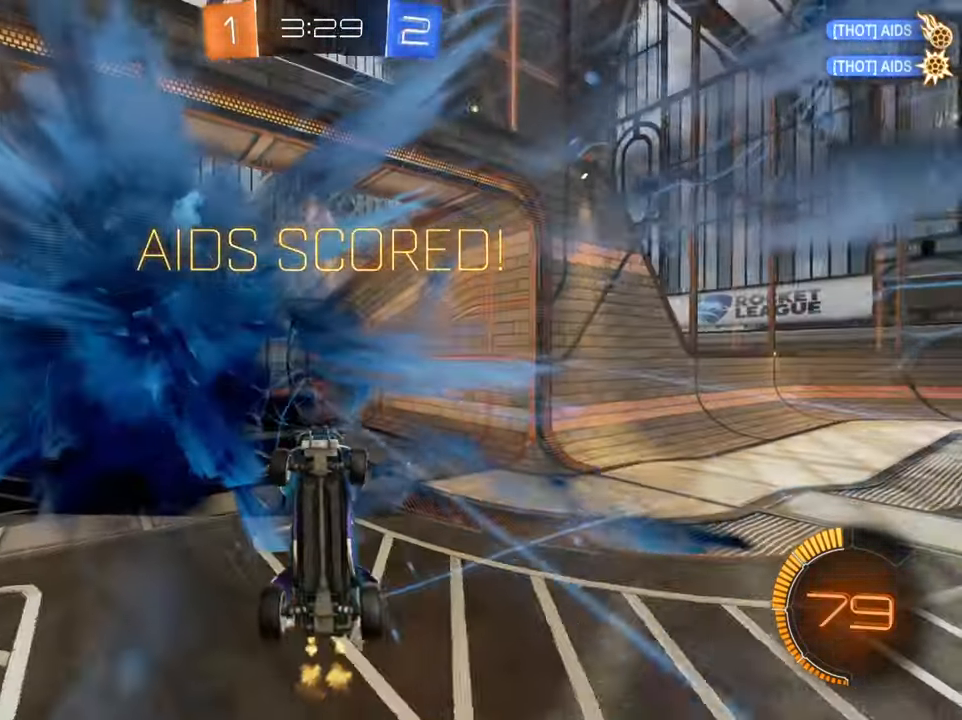
{"buttons": ["X", "L1", "R2"], "left_stick": "left", "right_stick": "center", "events": [[100, "L1", "down"]]}
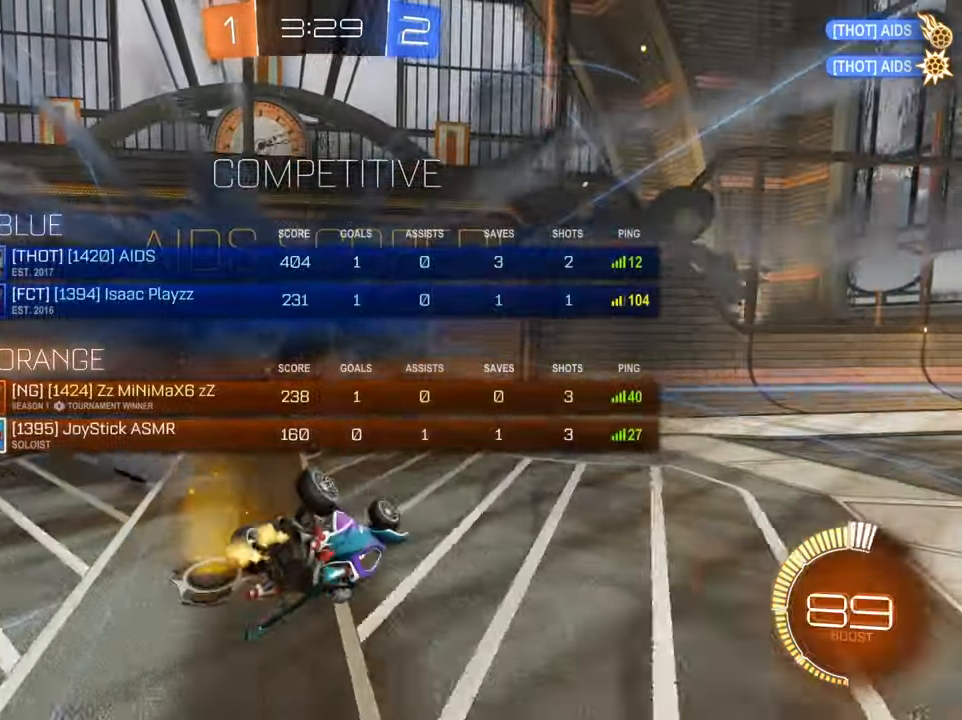
{"buttons": ["R2"], "left_stick": "left", "right_stick": "center", "events": [[317, "L1", "up"], [367, "X", "up"]]}
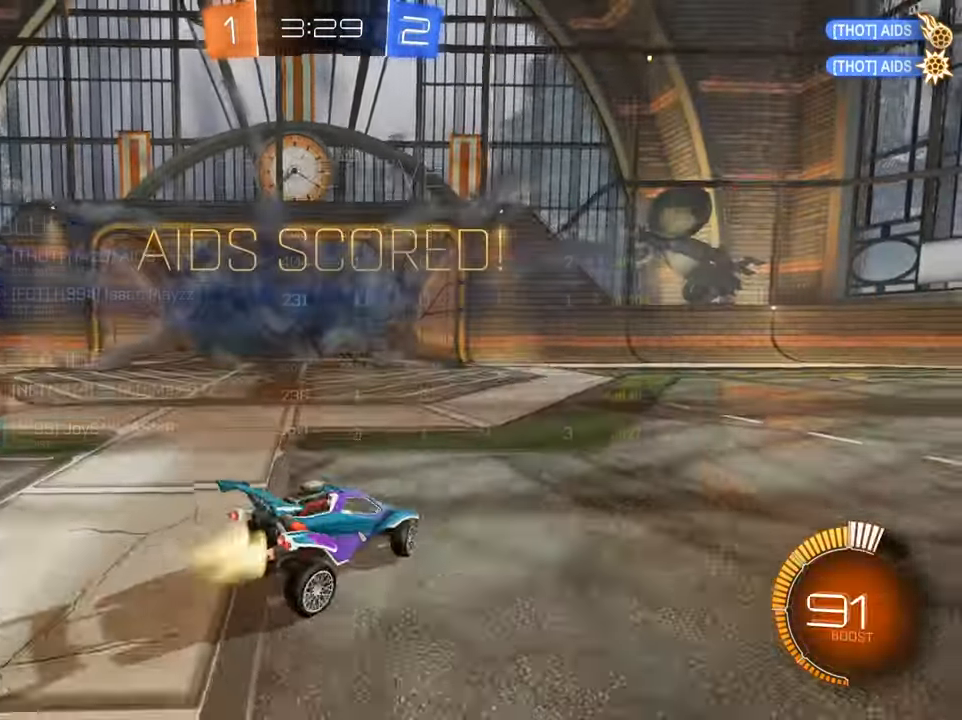
{"buttons": ["B", "R2"], "left_stick": "center", "right_stick": "center", "events": [[17, "B", "down"], [33, "left_stick", "down-left"], [384, "left_stick", "center"]]}
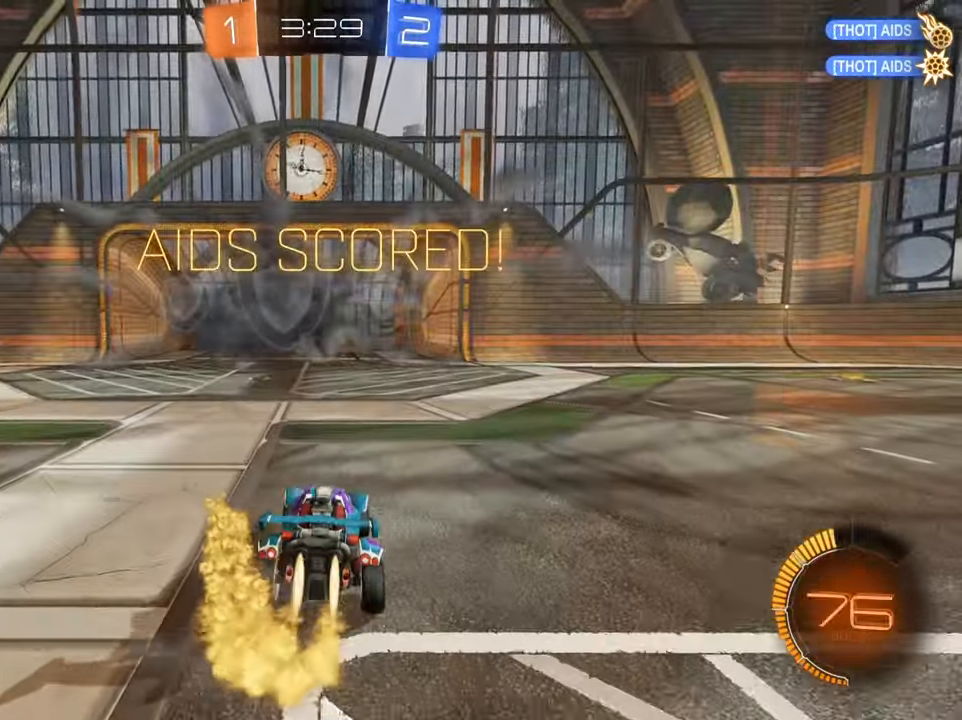
{"buttons": ["B", "R2"], "left_stick": "center", "right_stick": "center", "events": [[134, "left_stick", "down-left"], [284, "left_stick", "center"]]}
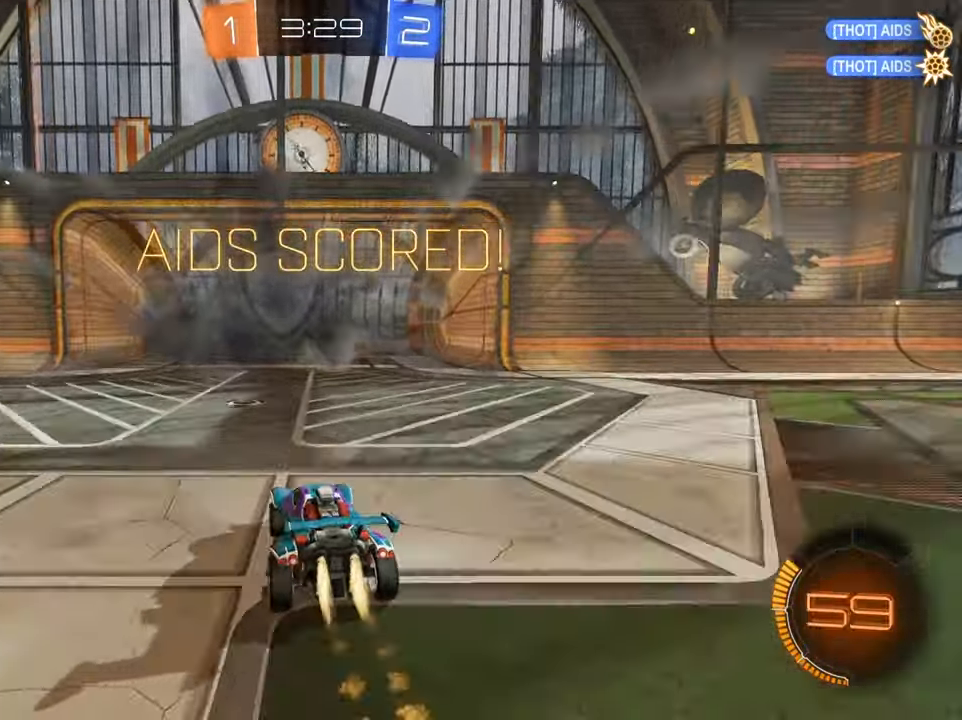
{"buttons": ["X", "R2"], "left_stick": "up-right", "right_stick": "center", "events": [[50, "B", "up"], [50, "left_stick", "left"], [150, "A", "down"], [200, "left_stick", "up-right"], [217, "A", "up"], [300, "A", "down"], [334, "A", "up"], [484, "X", "down"]]}
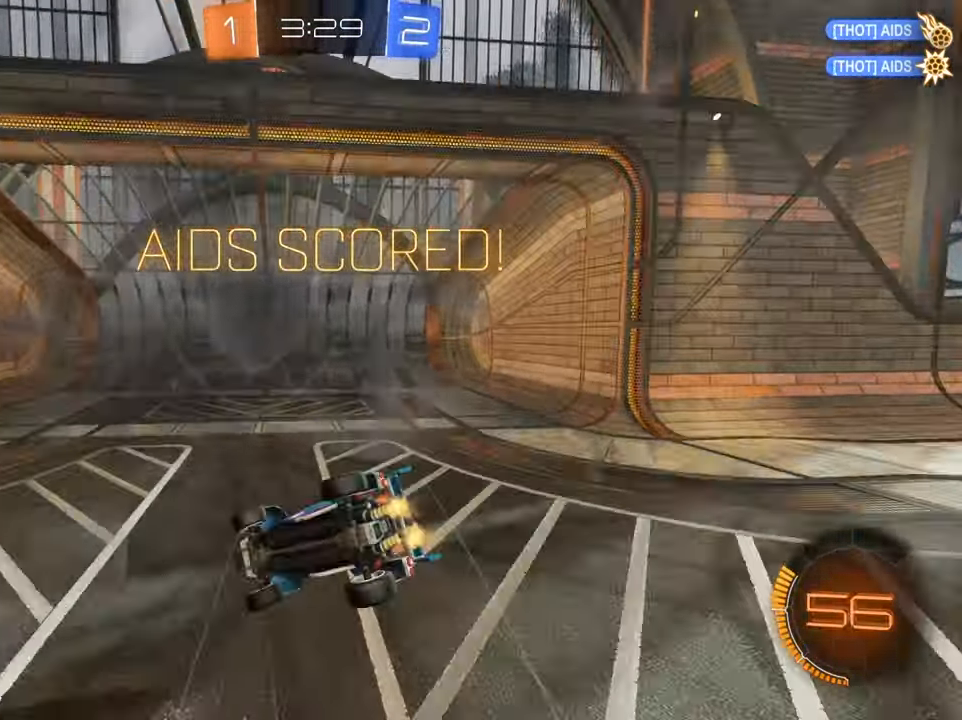
{"buttons": ["R2"], "left_stick": "up-right", "right_stick": "center", "events": [[151, "X", "up"]]}
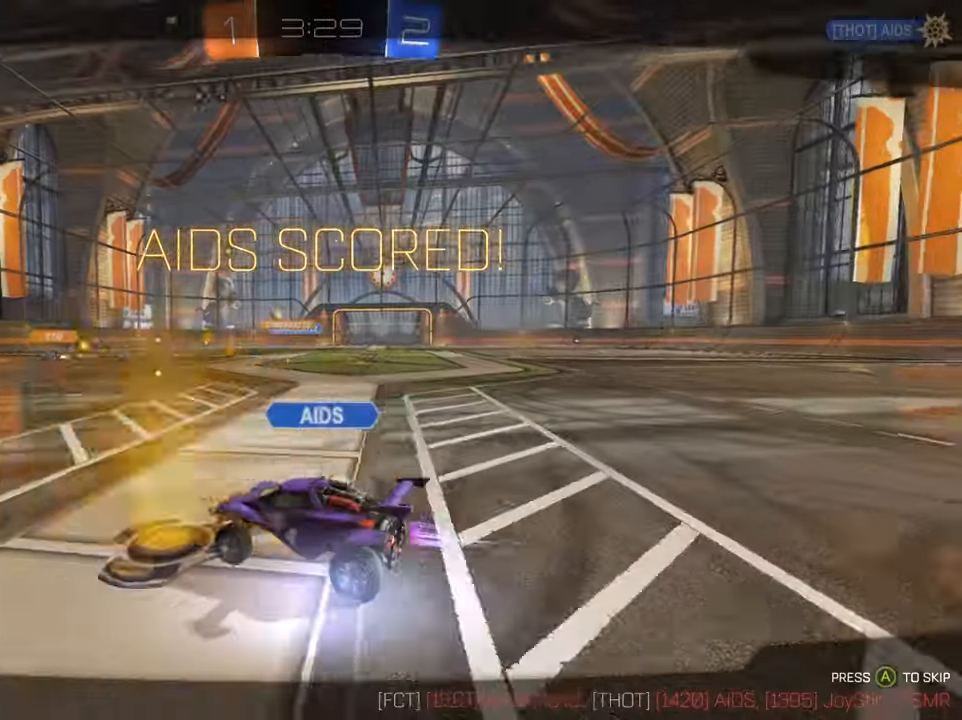
{"buttons": [], "left_stick": "center", "right_stick": "center", "events": [[67, "left_stick", "center"], [284, "R2", "up"], [367, "A", "down"], [501, "A", "up"]]}
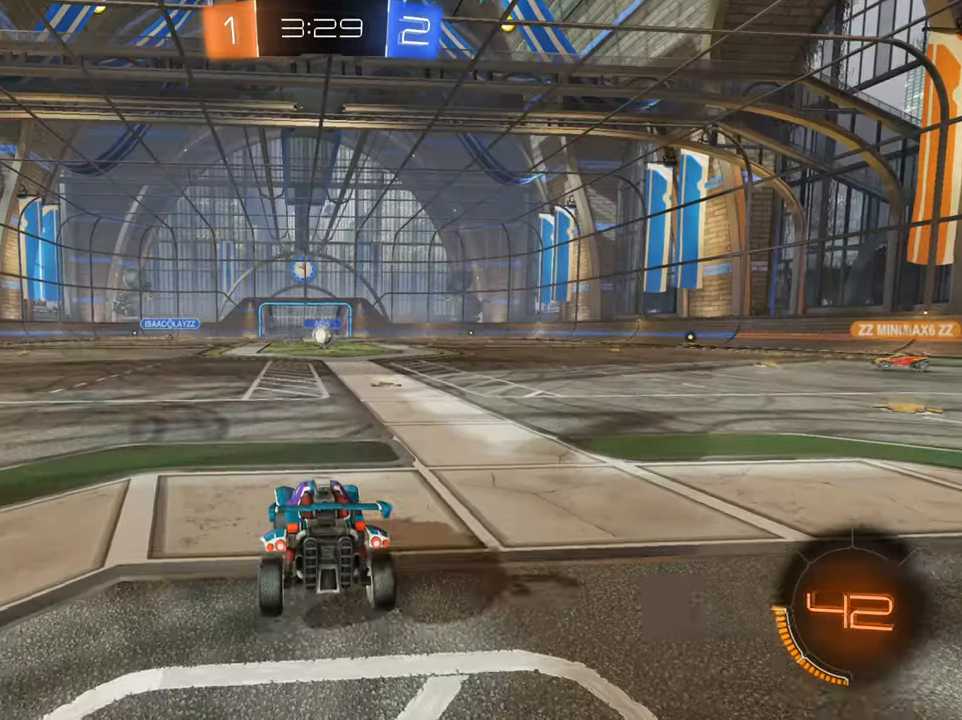
{"buttons": [], "left_stick": "center", "right_stick": "center", "events": []}
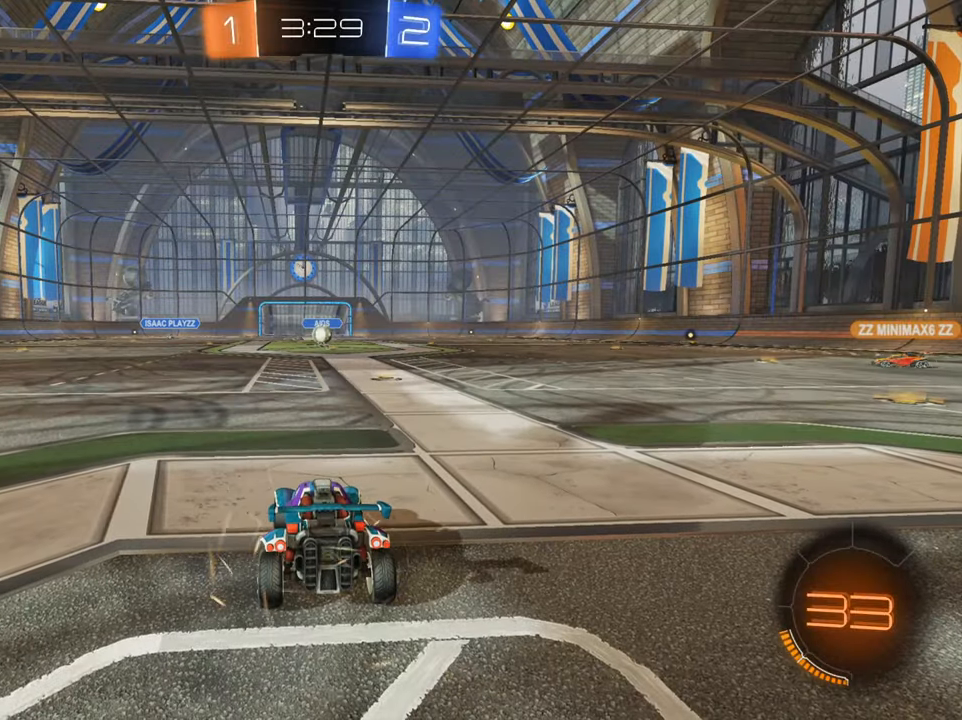
{"buttons": ["R2"], "left_stick": "center", "right_stick": "center", "events": [[100, "R2", "down"]]}
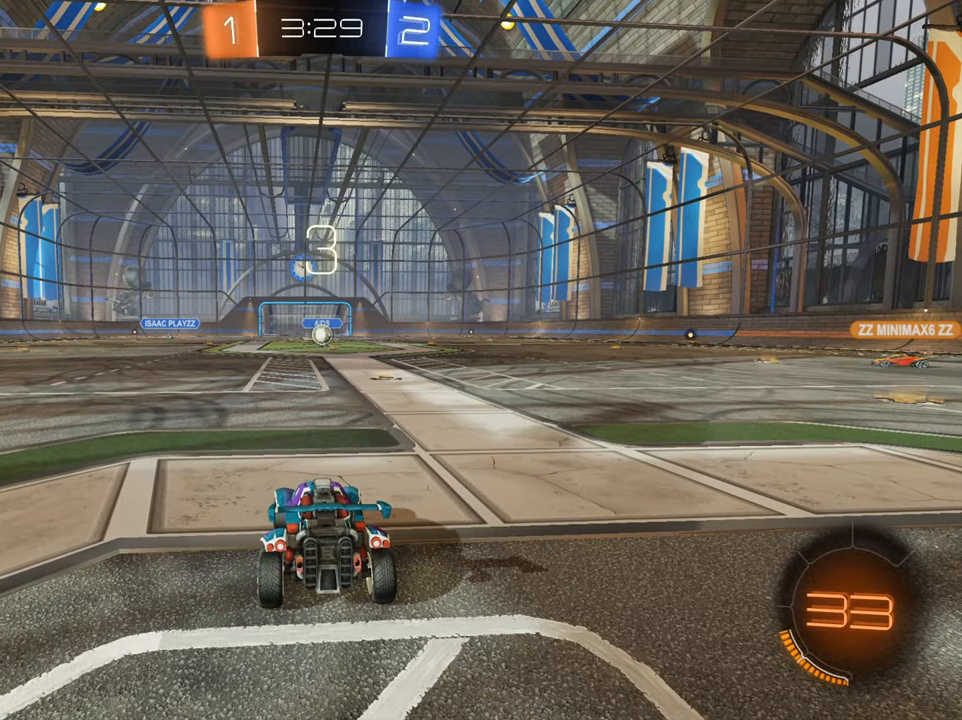
{"buttons": ["R2"], "left_stick": "center", "right_stick": "center", "events": []}